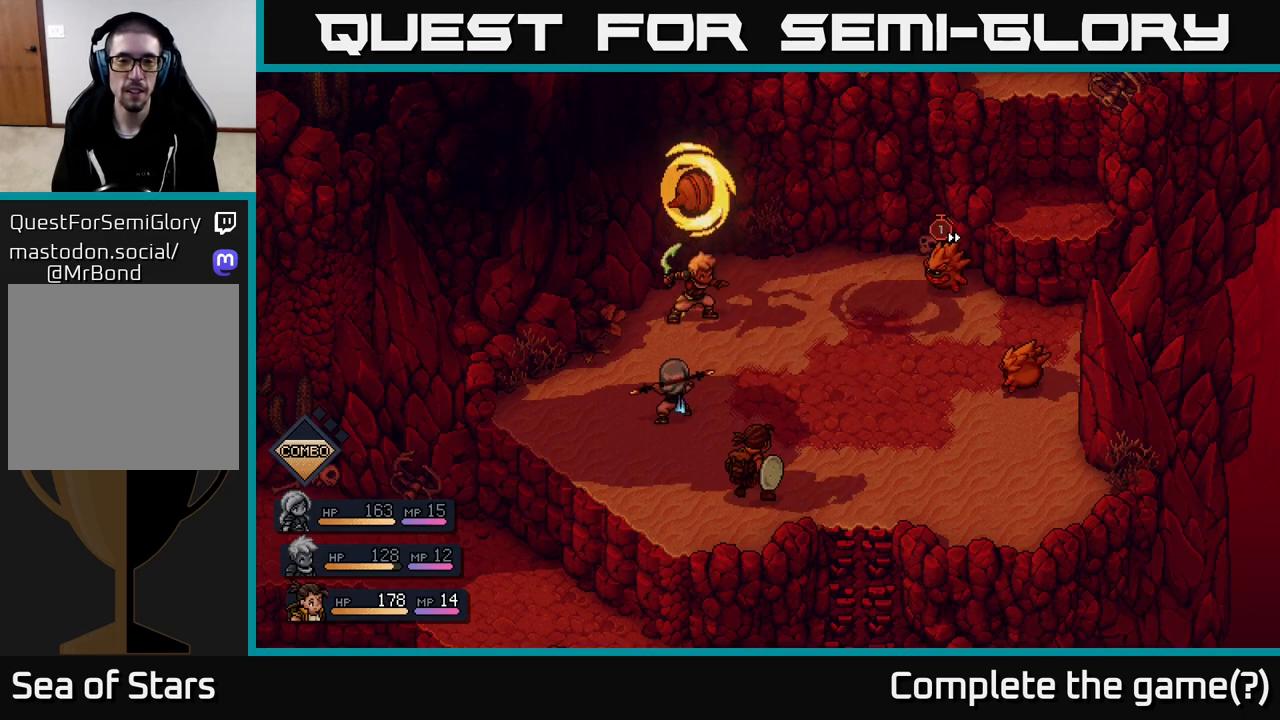
Gameplay with a controller (Xbox layout); each line is a JSON object with the inputs held at the frame after it. "events" lists button and stick changes between this image and that frame as [ms after this image, input, new state], when the widget could be followed in between.
{"buttons": [], "left_stick": "center", "right_stick": "center", "events": [[250, "A", "down"], [350, "A", "up"]]}
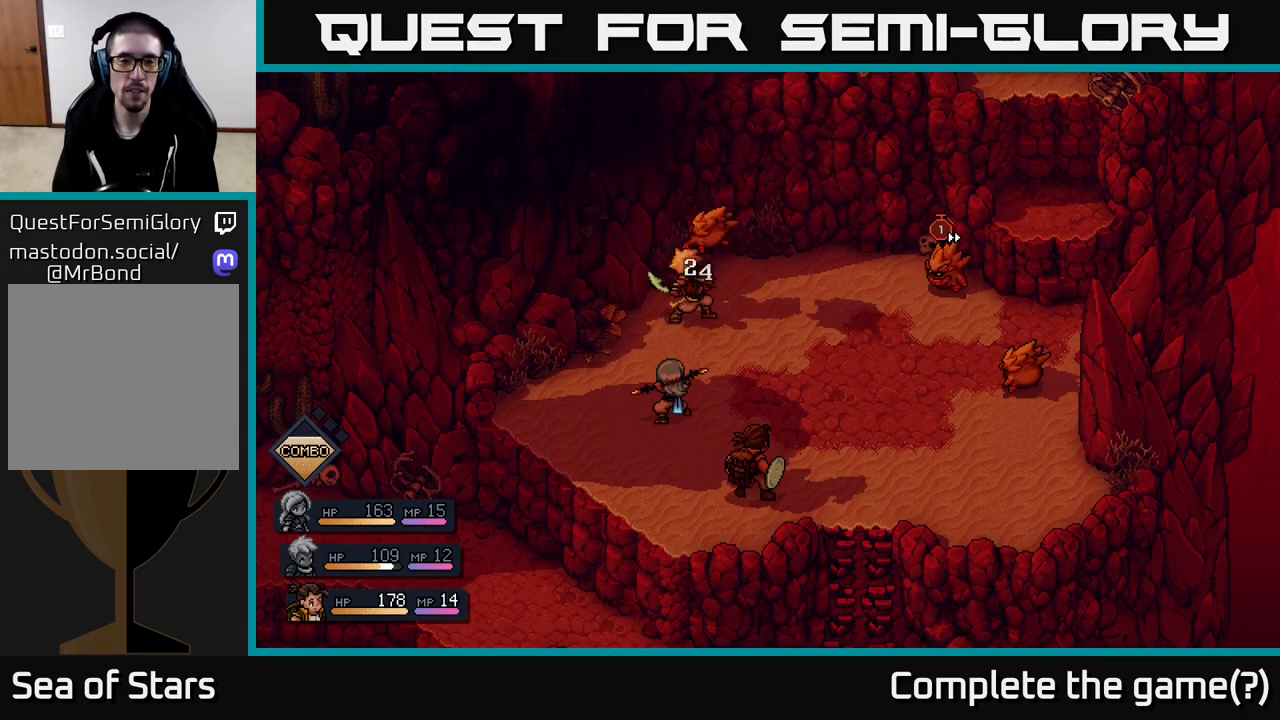
{"buttons": [], "left_stick": "center", "right_stick": "center", "events": []}
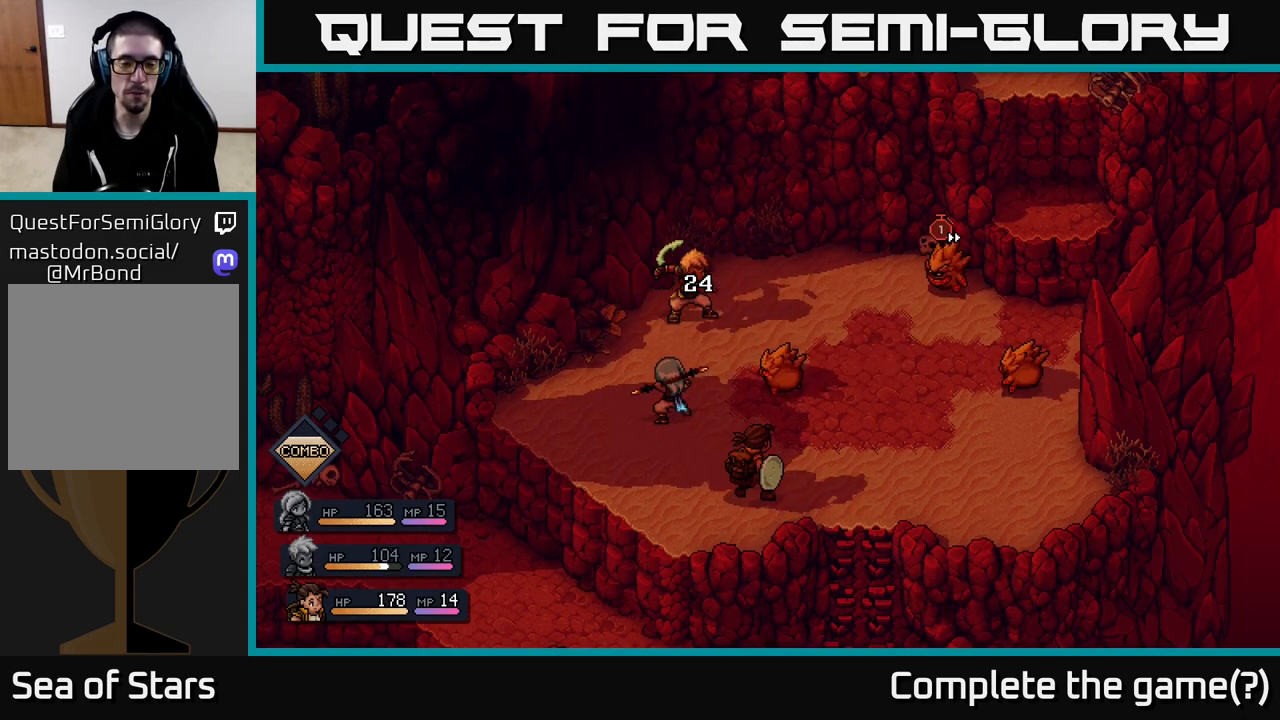
{"buttons": [], "left_stick": "center", "right_stick": "center", "events": []}
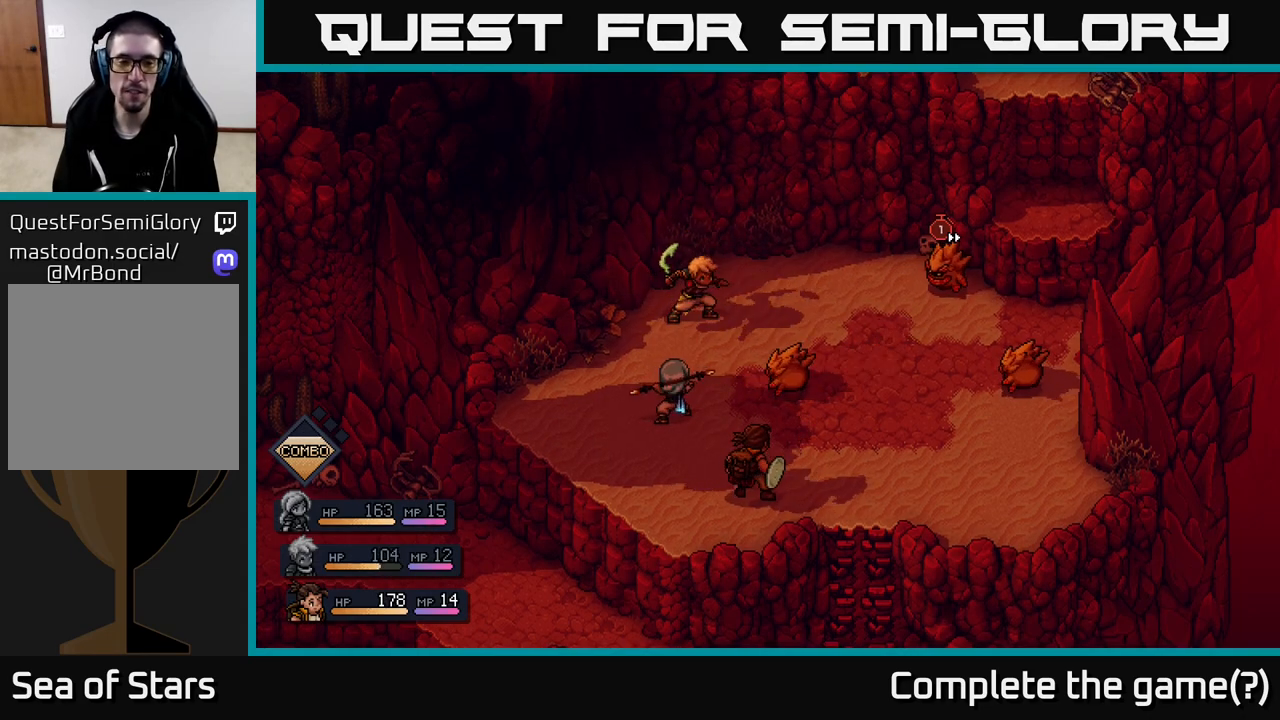
{"buttons": [], "left_stick": "center", "right_stick": "center", "events": []}
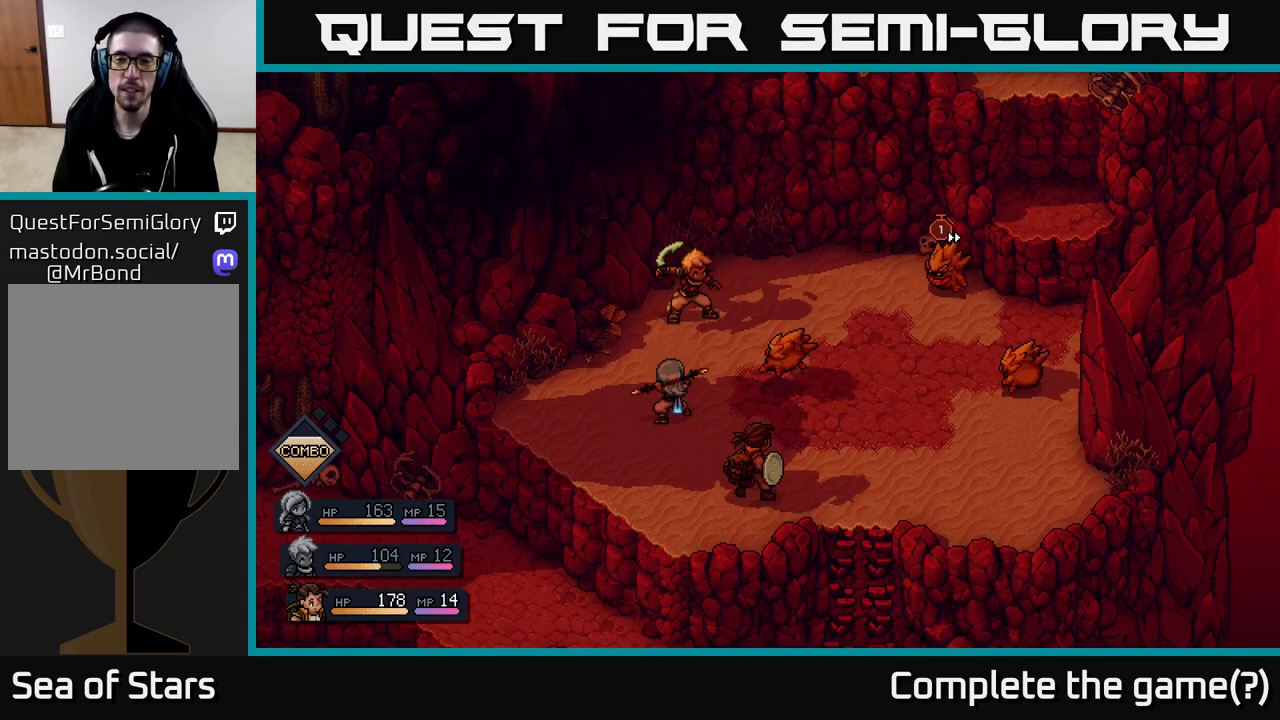
{"buttons": [], "left_stick": "center", "right_stick": "center", "events": []}
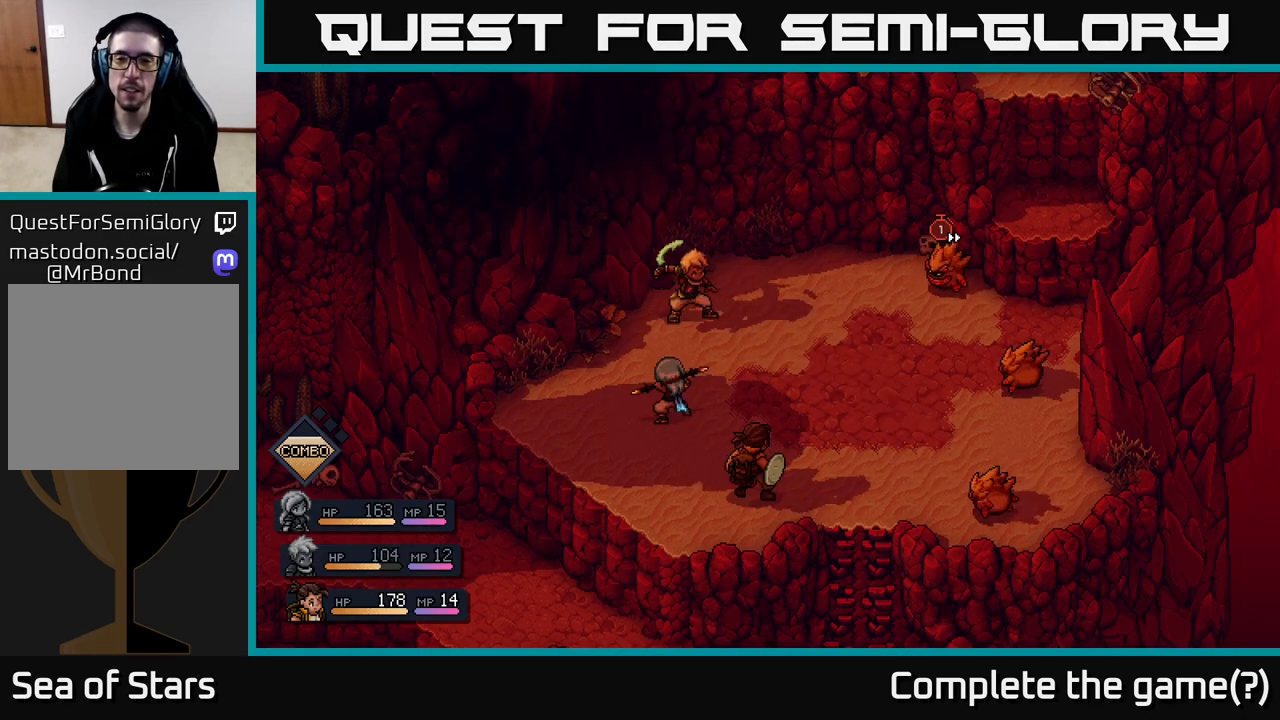
{"buttons": [], "left_stick": "center", "right_stick": "center", "events": [[333, "A", "down"], [450, "A", "up"]]}
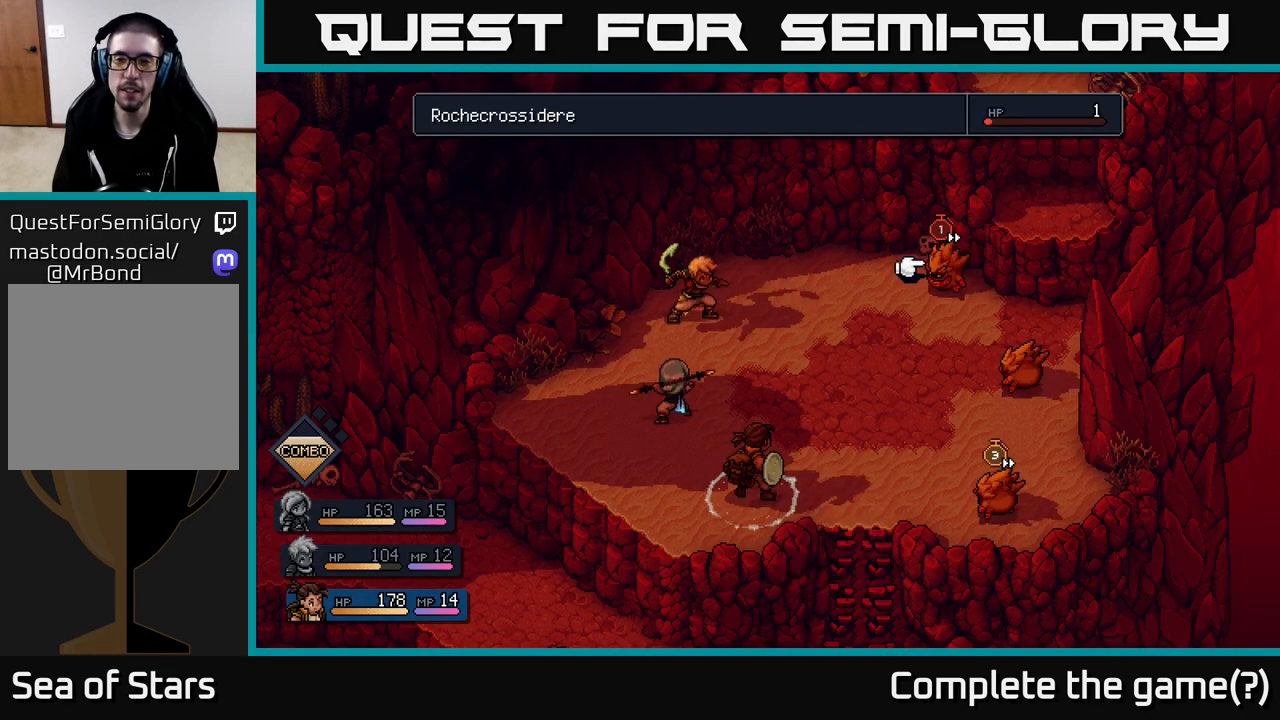
{"buttons": [], "left_stick": "center", "right_stick": "center", "events": []}
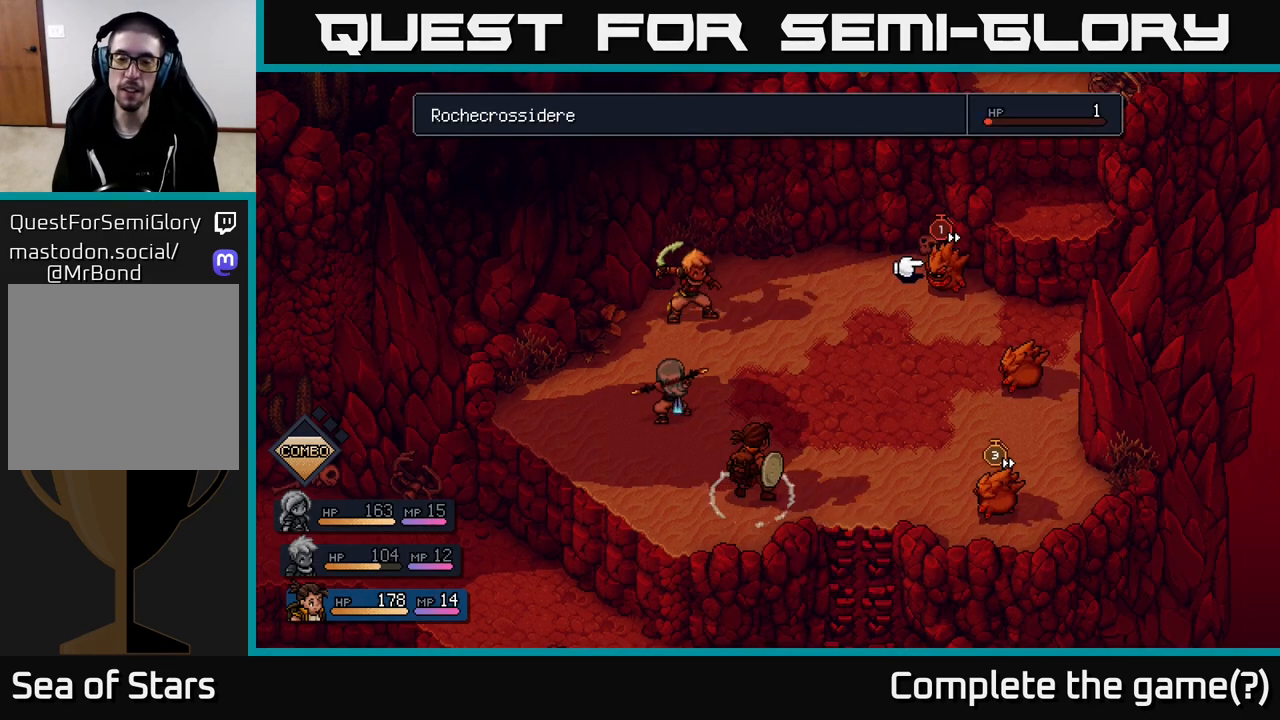
{"buttons": [], "left_stick": "center", "right_stick": "center", "events": []}
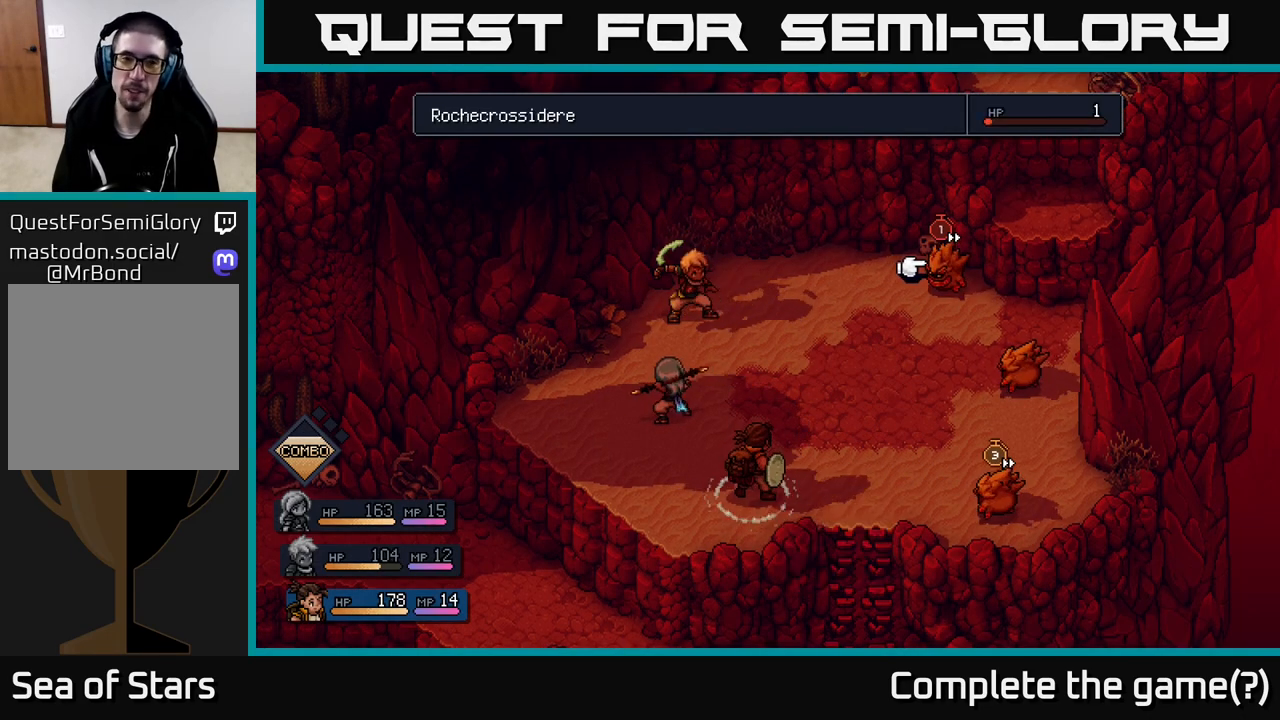
{"buttons": [], "left_stick": "center", "right_stick": "center", "events": []}
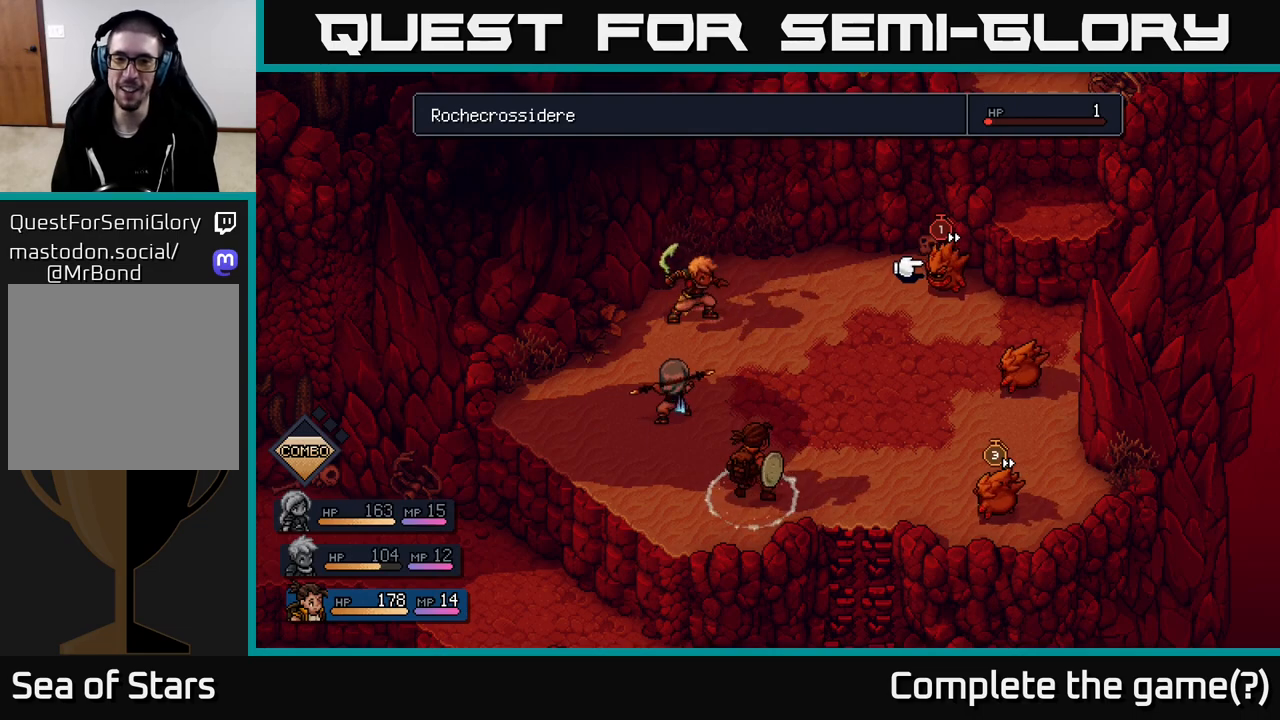
{"buttons": [], "left_stick": "center", "right_stick": "center", "events": []}
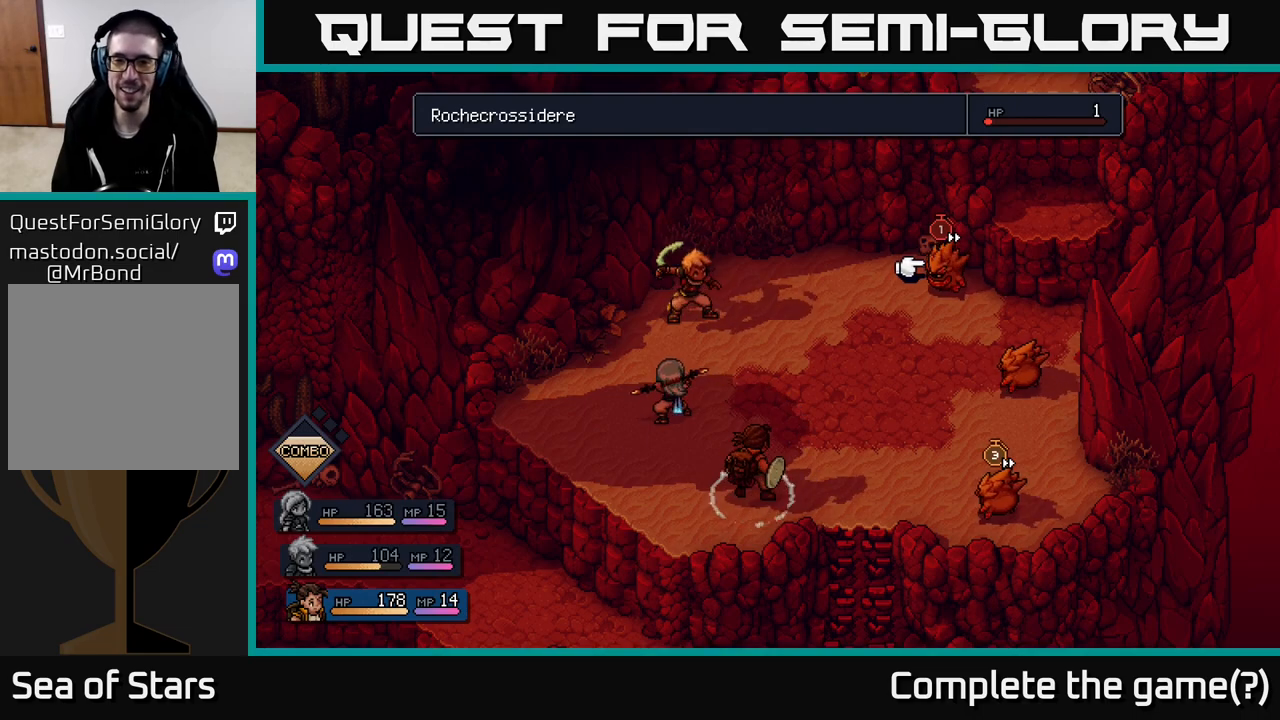
{"buttons": [], "left_stick": "center", "right_stick": "center", "events": [[183, "A", "down"], [250, "A", "up"]]}
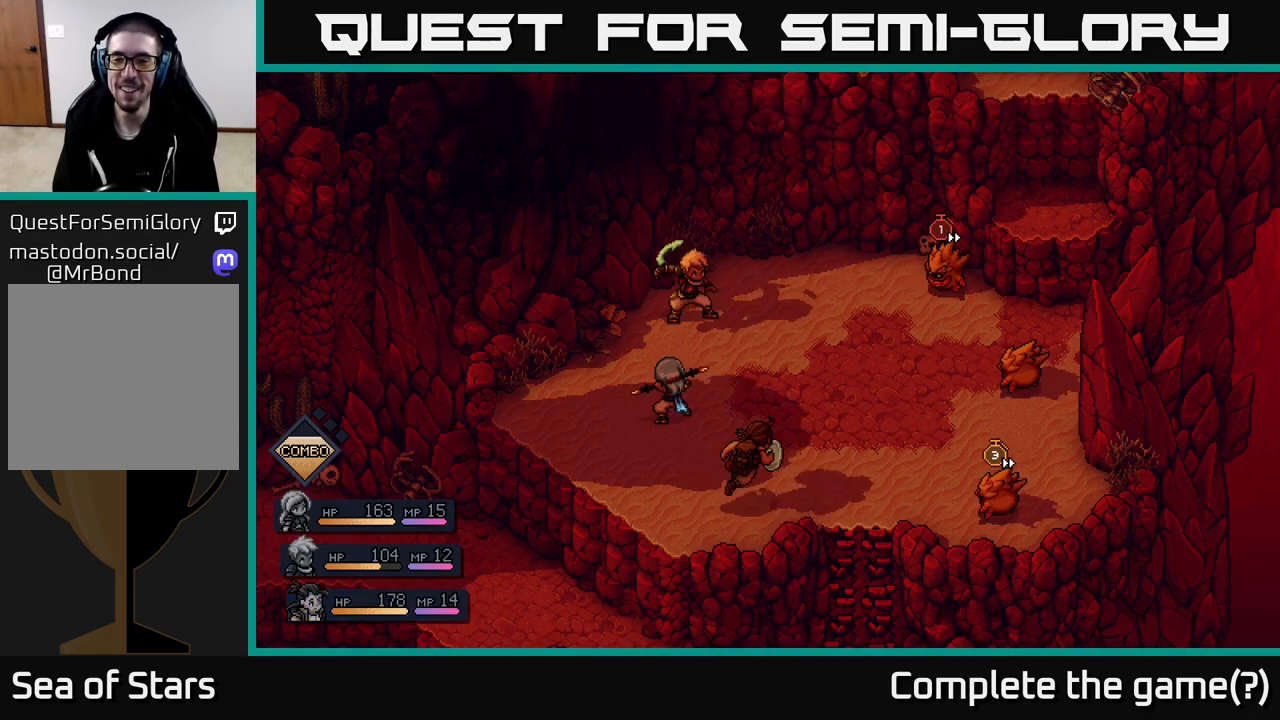
{"buttons": [], "left_stick": "center", "right_stick": "center", "events": []}
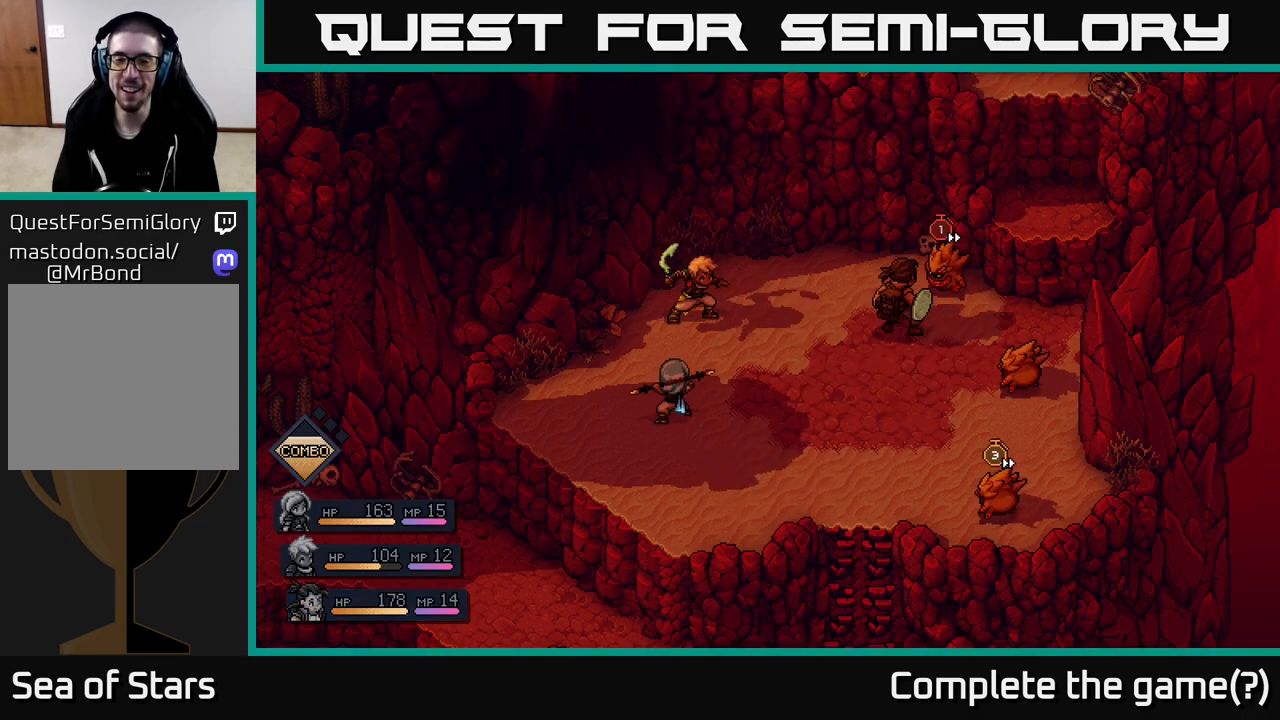
{"buttons": [], "left_stick": "center", "right_stick": "center", "events": [[317, "A", "down"], [467, "A", "up"]]}
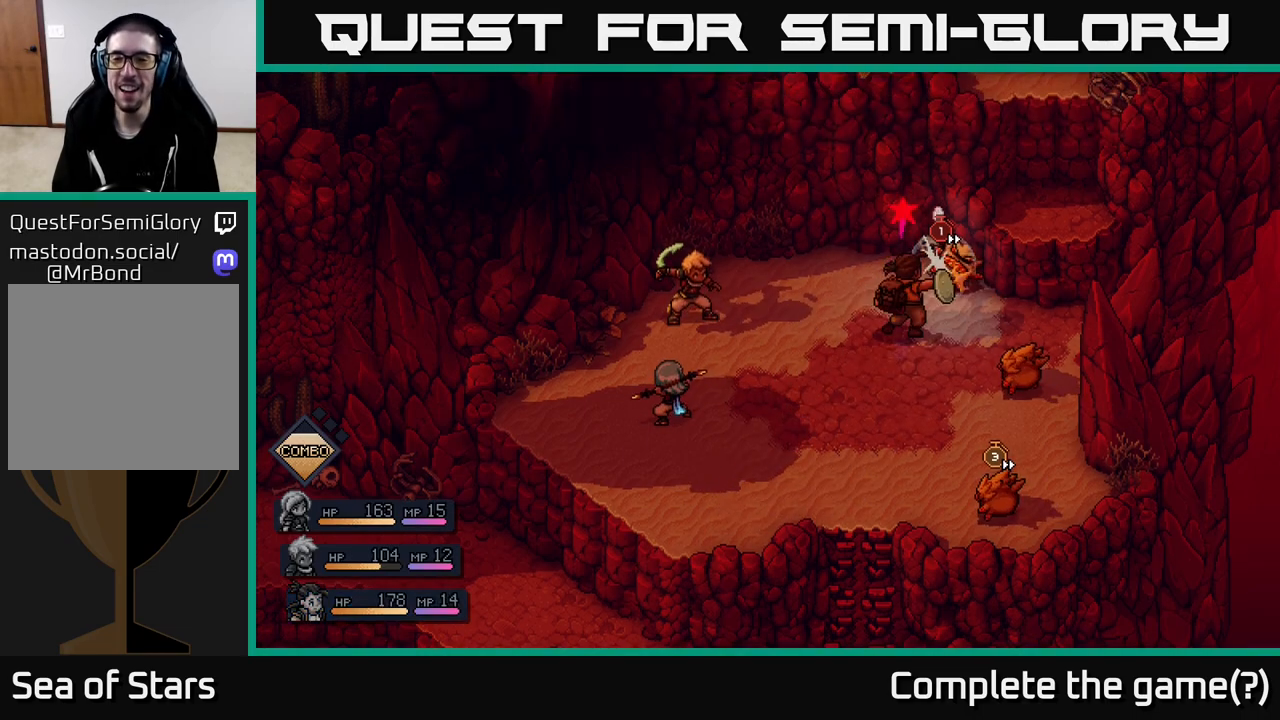
{"buttons": ["A"], "left_stick": "center", "right_stick": "center", "events": [[350, "A", "down"]]}
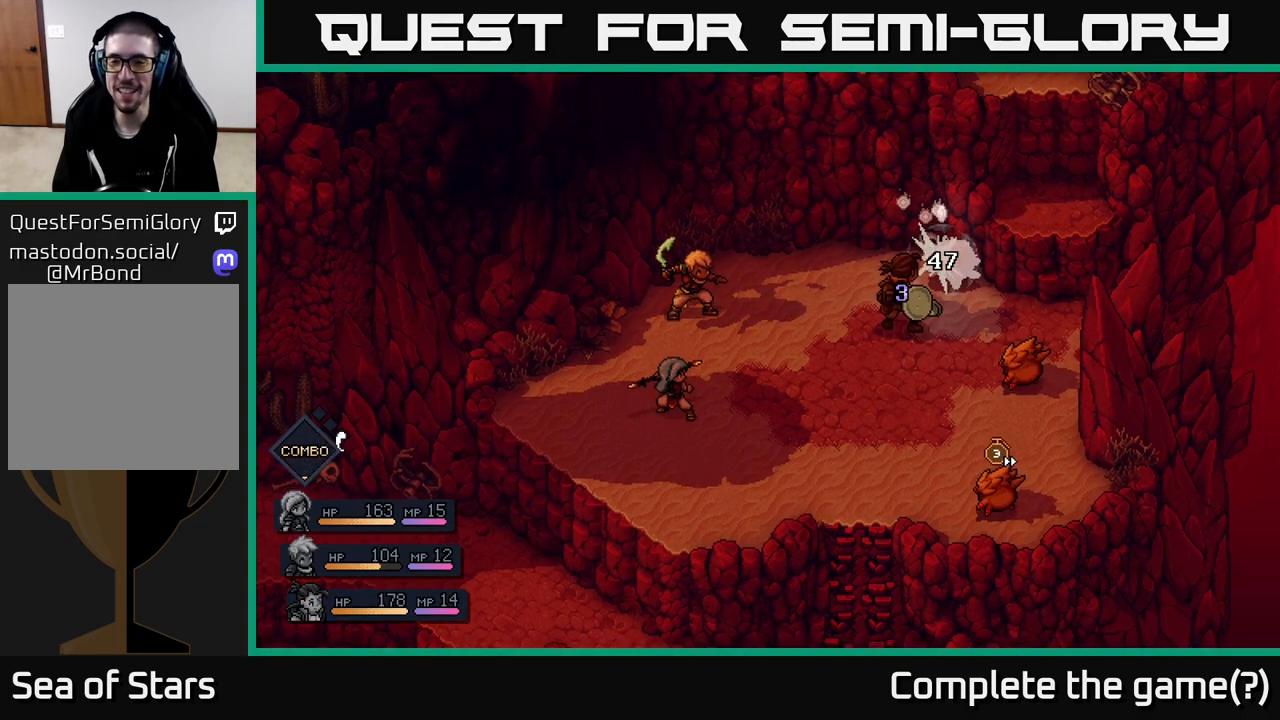
{"buttons": [], "left_stick": "center", "right_stick": "center", "events": [[100, "A", "up"]]}
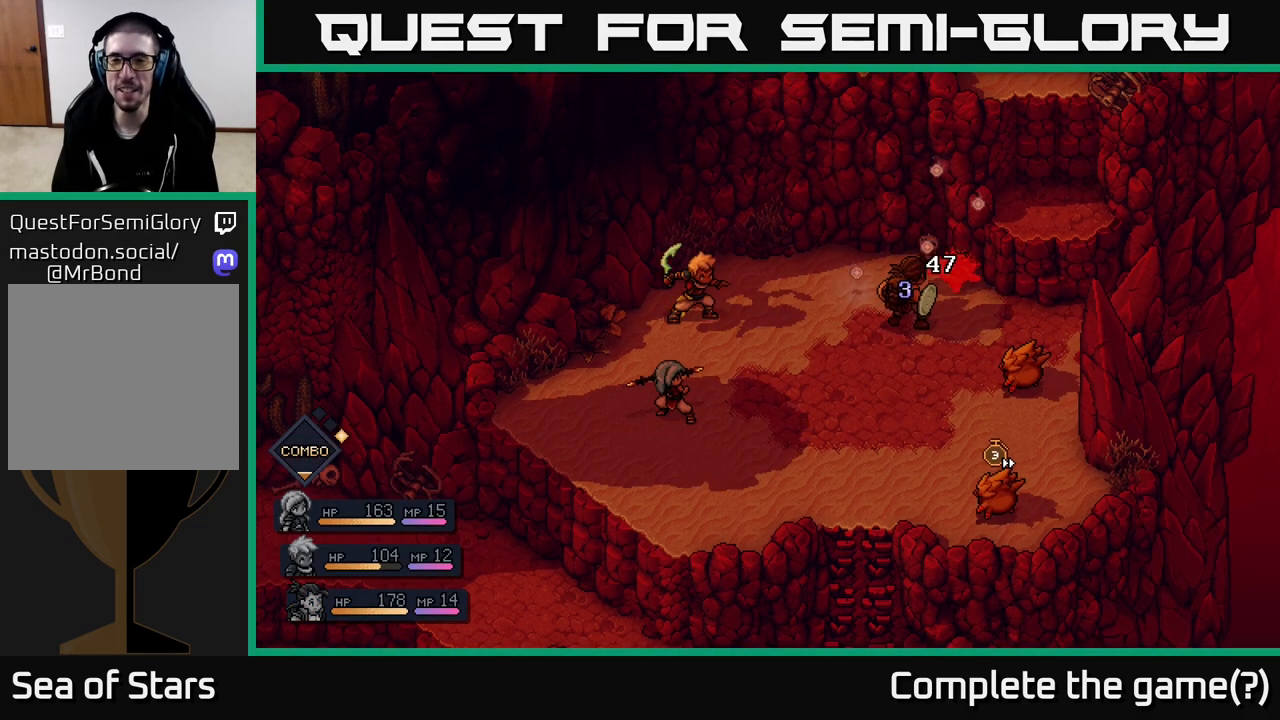
{"buttons": [], "left_stick": "center", "right_stick": "center", "events": []}
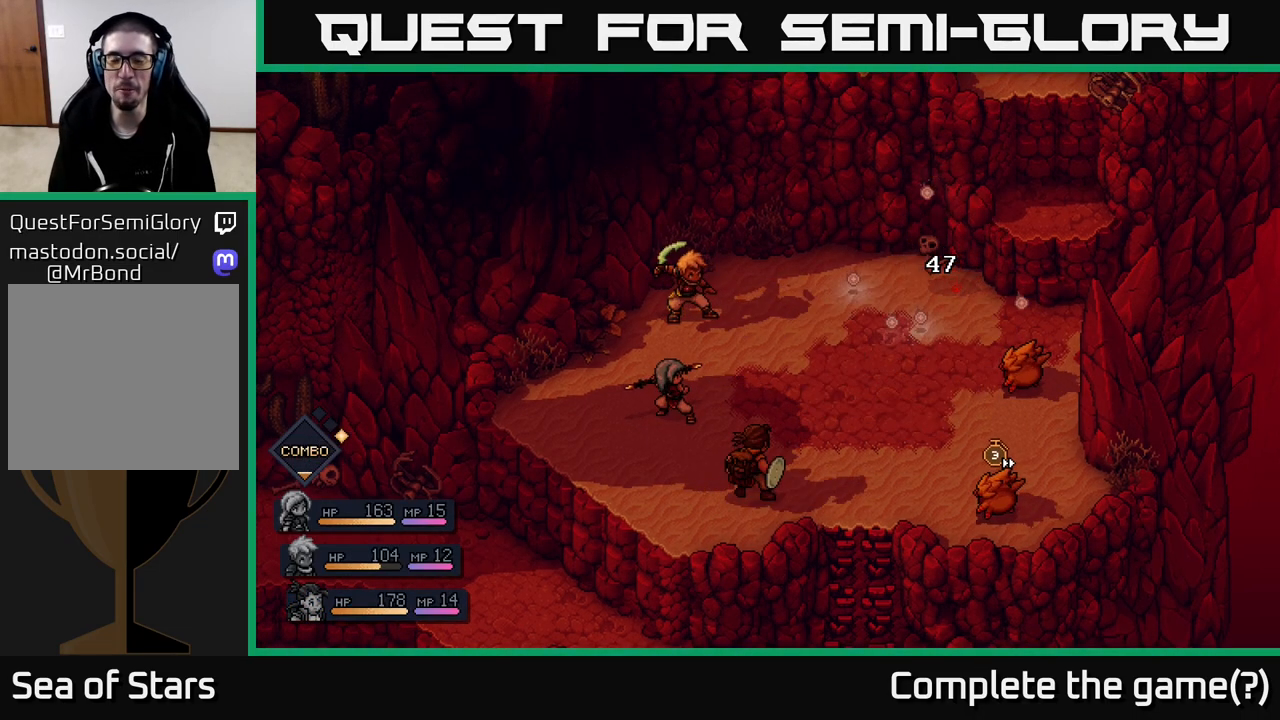
{"buttons": [], "left_stick": "center", "right_stick": "center", "events": []}
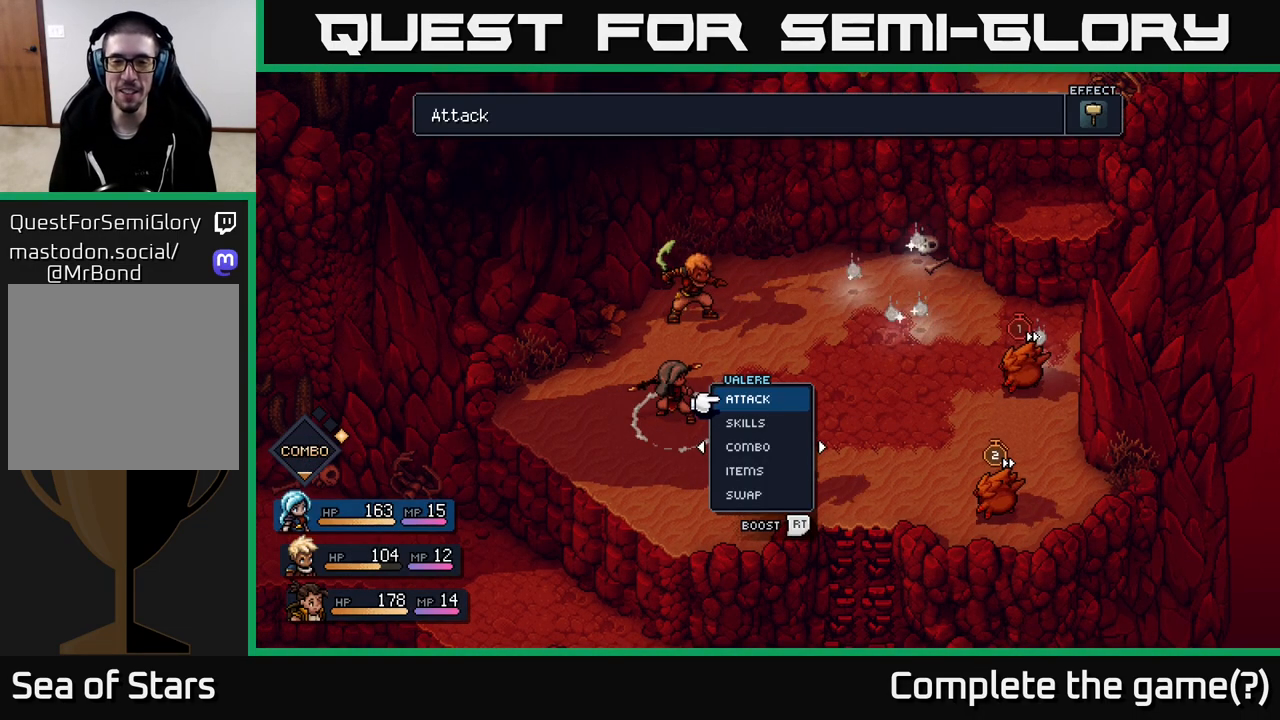
{"buttons": [], "left_stick": "center", "right_stick": "center", "events": [[117, "A", "down"], [233, "A", "up"]]}